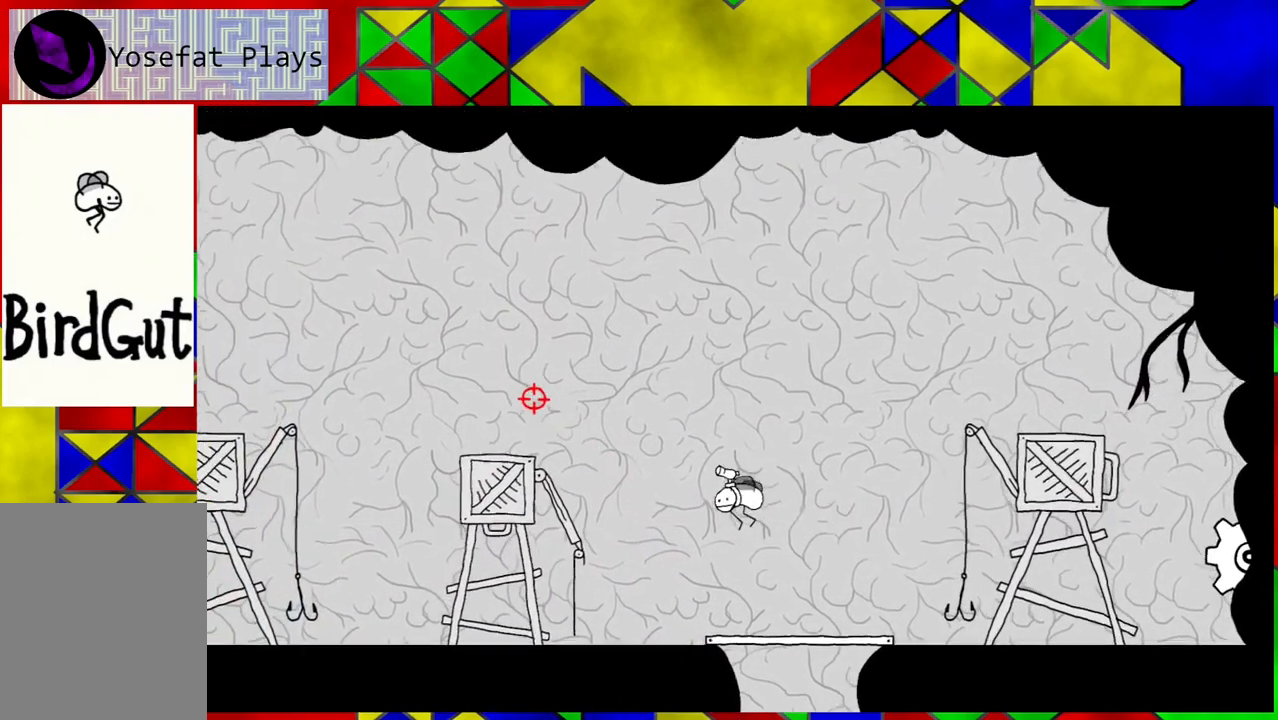
Gameplay with a controller (Nintendo layout); each line is a JSON object with the inputs held at the frame after it. "events" lists button and stick changes between this image and that frame as [ms after this image, input, new state], when the widget could be followed in between. Not read: L3 R3.
{"buttons": ["DPAD_LEFT"], "left_stick": "center", "right_stick": "center", "events": []}
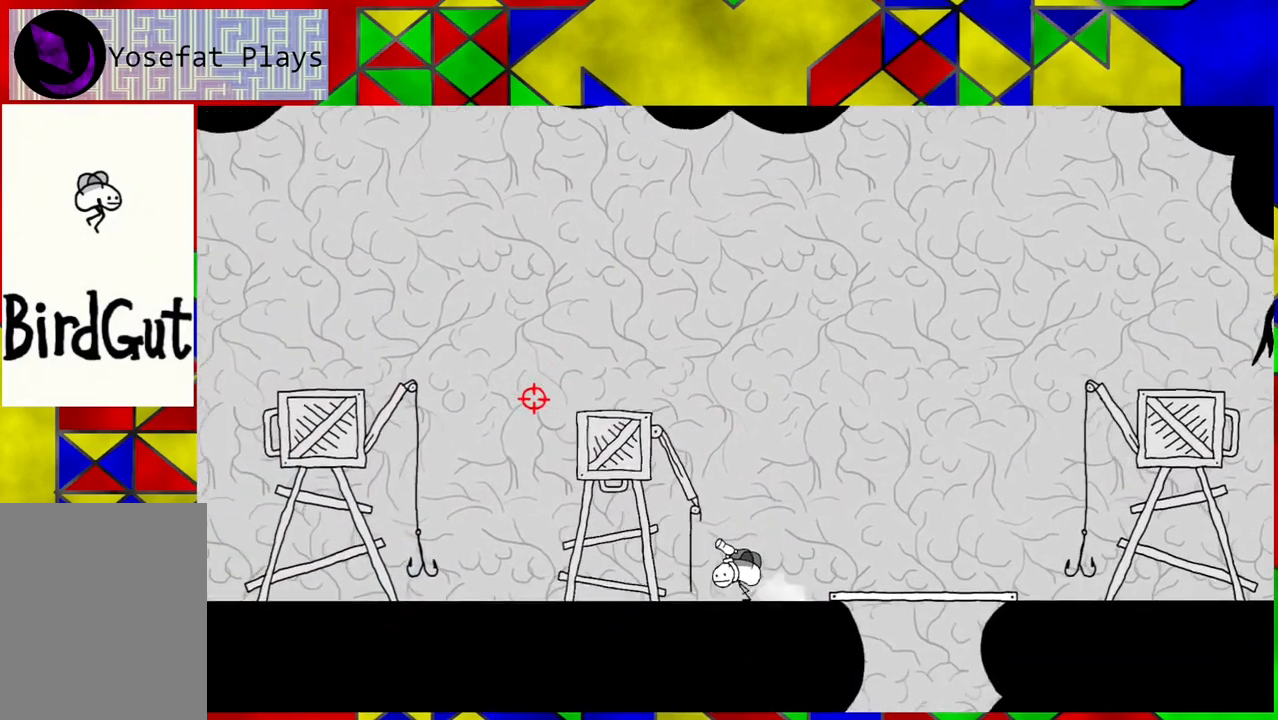
{"buttons": ["DPAD_LEFT"], "left_stick": "center", "right_stick": "center", "events": []}
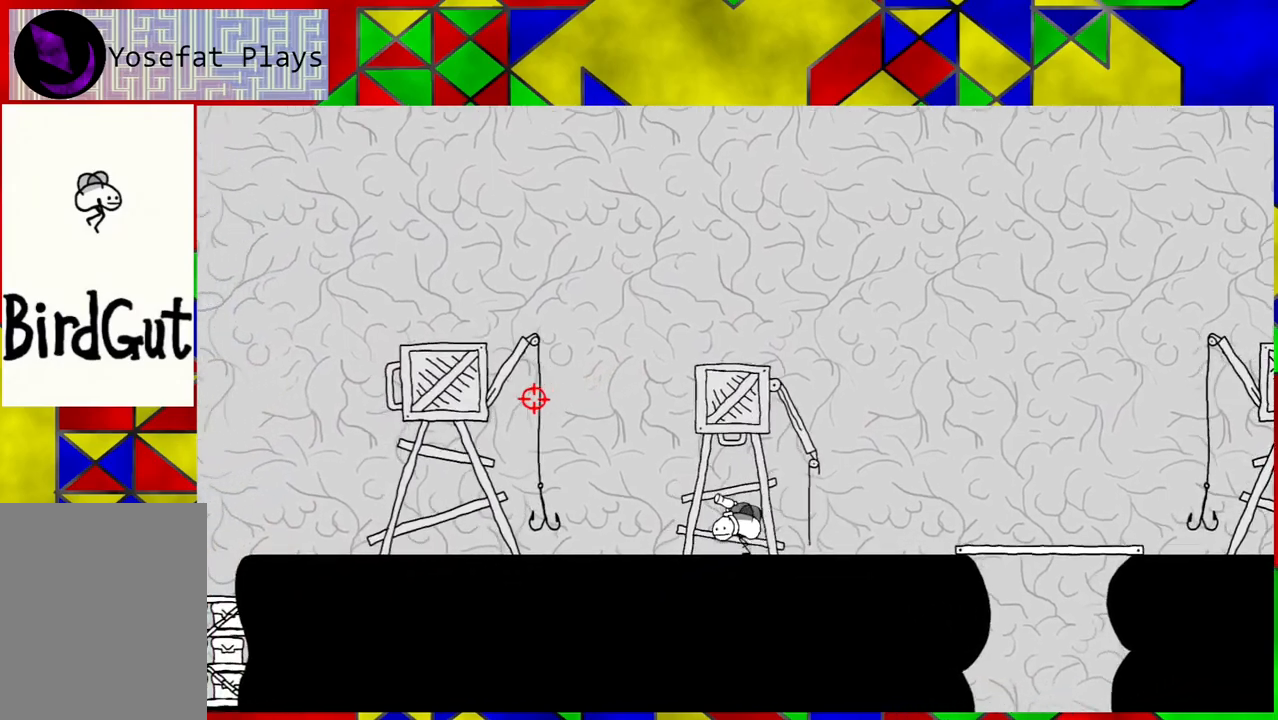
{"buttons": ["DPAD_LEFT"], "left_stick": "center", "right_stick": "center", "events": []}
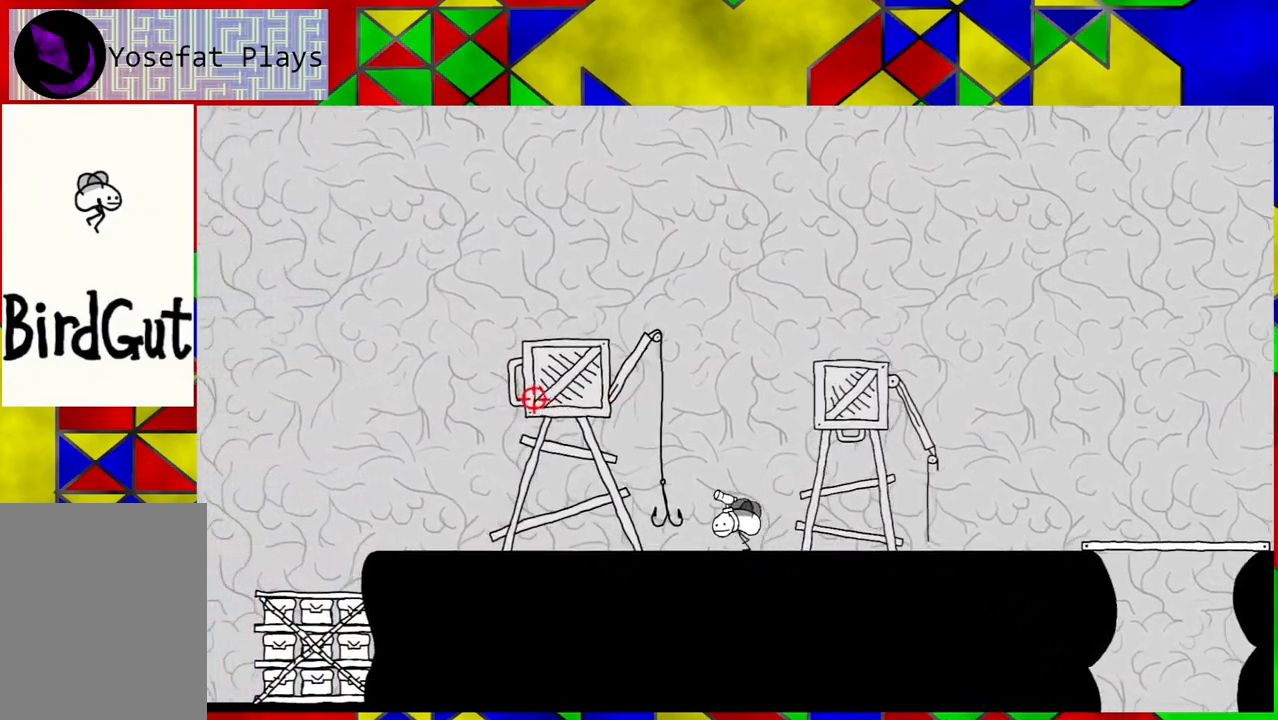
{"buttons": ["DPAD_LEFT"], "left_stick": "center", "right_stick": "center", "events": []}
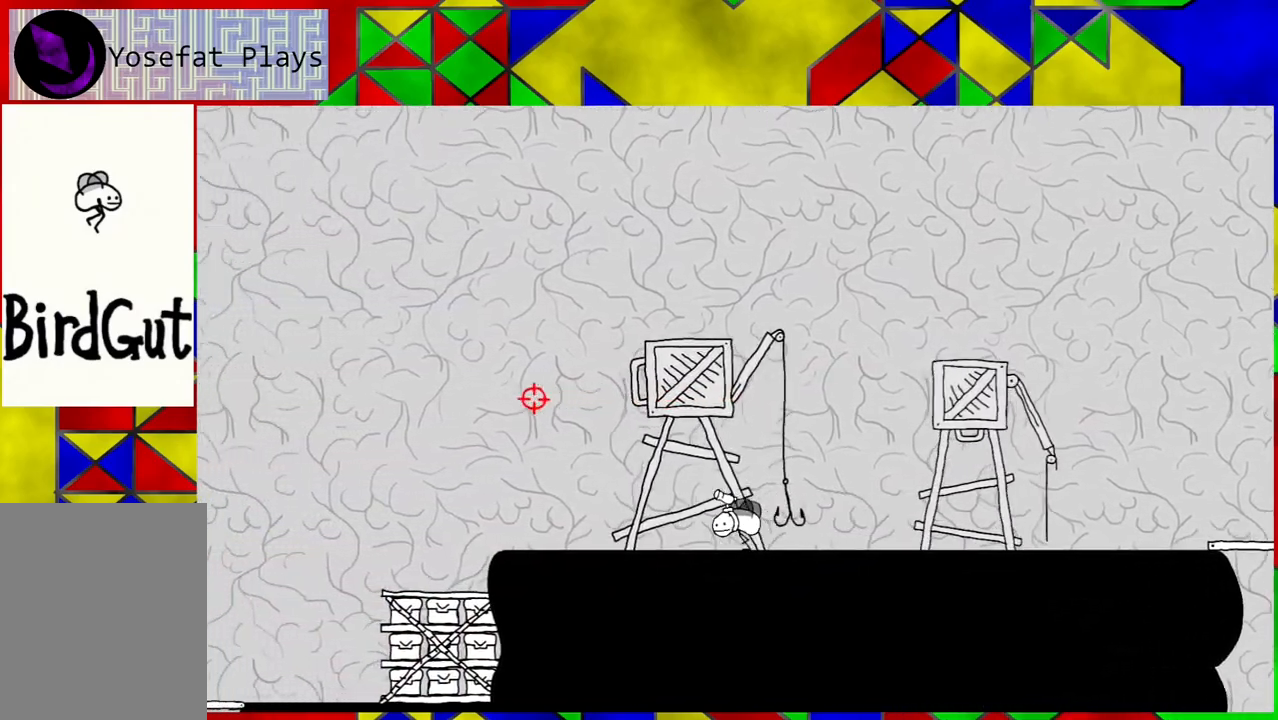
{"buttons": ["DPAD_LEFT"], "left_stick": "center", "right_stick": "center", "events": []}
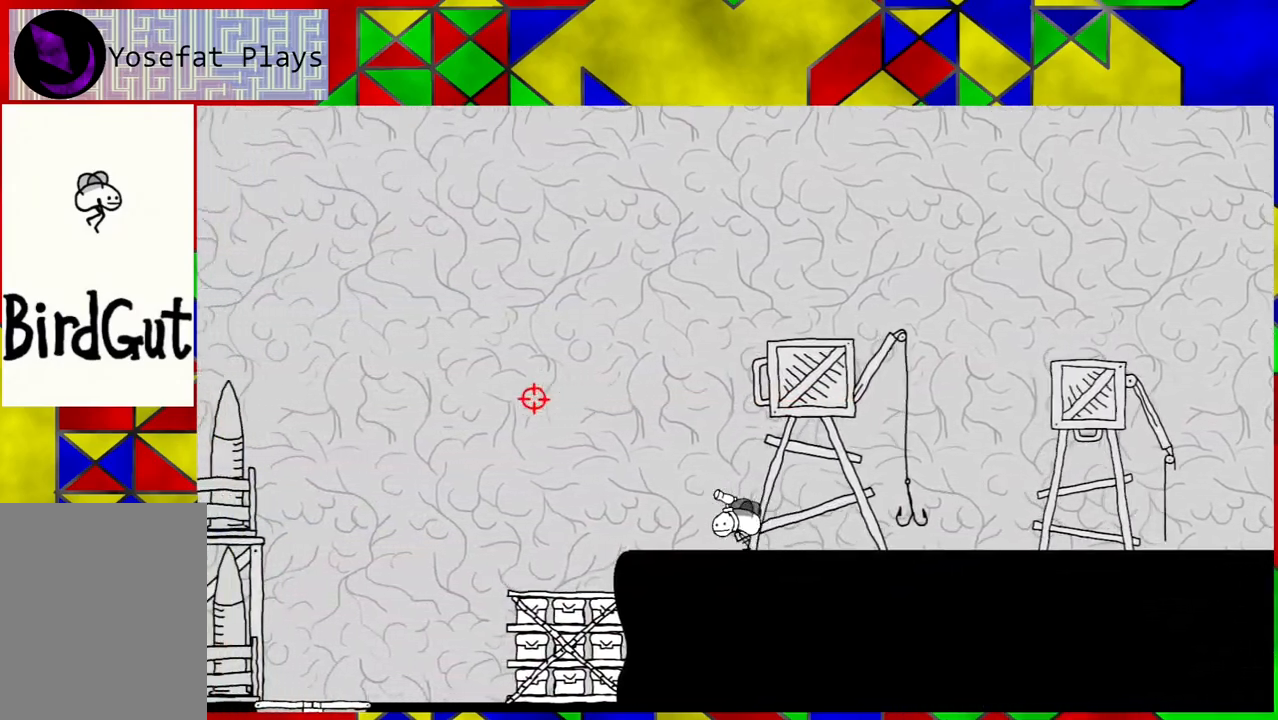
{"buttons": ["DPAD_LEFT"], "left_stick": "center", "right_stick": "center", "events": []}
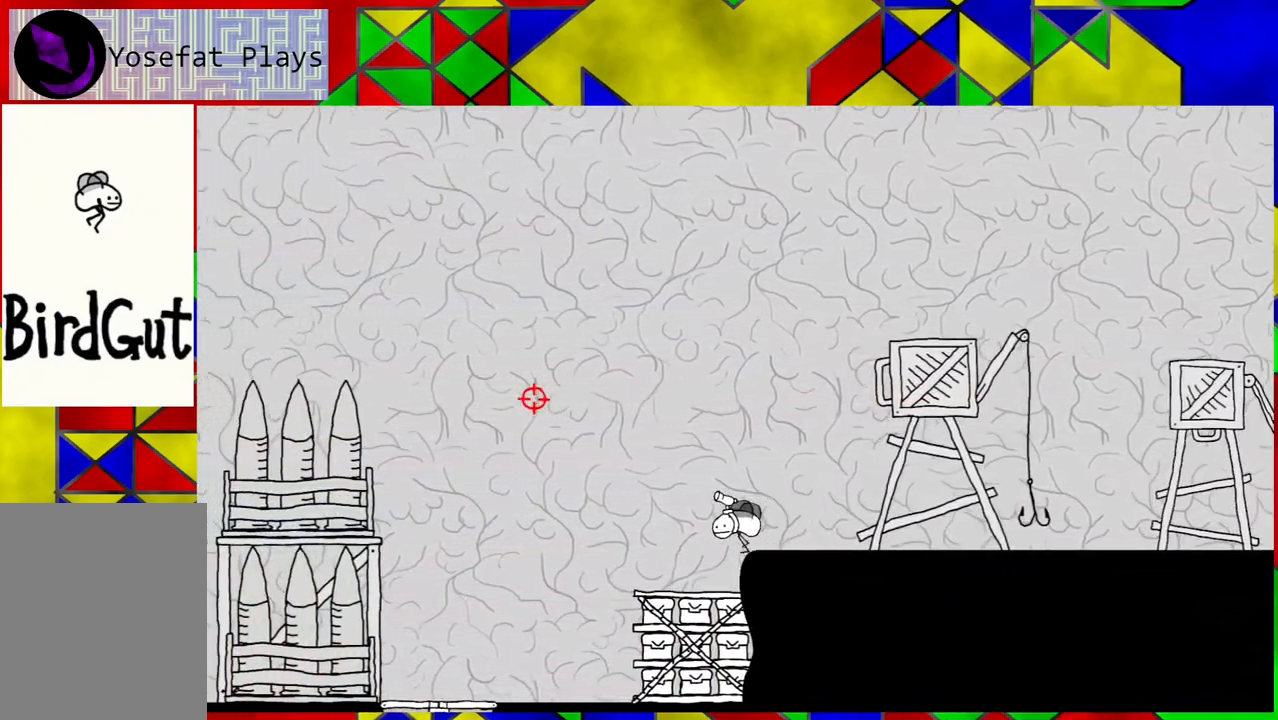
{"buttons": ["DPAD_LEFT"], "left_stick": "center", "right_stick": "center", "events": []}
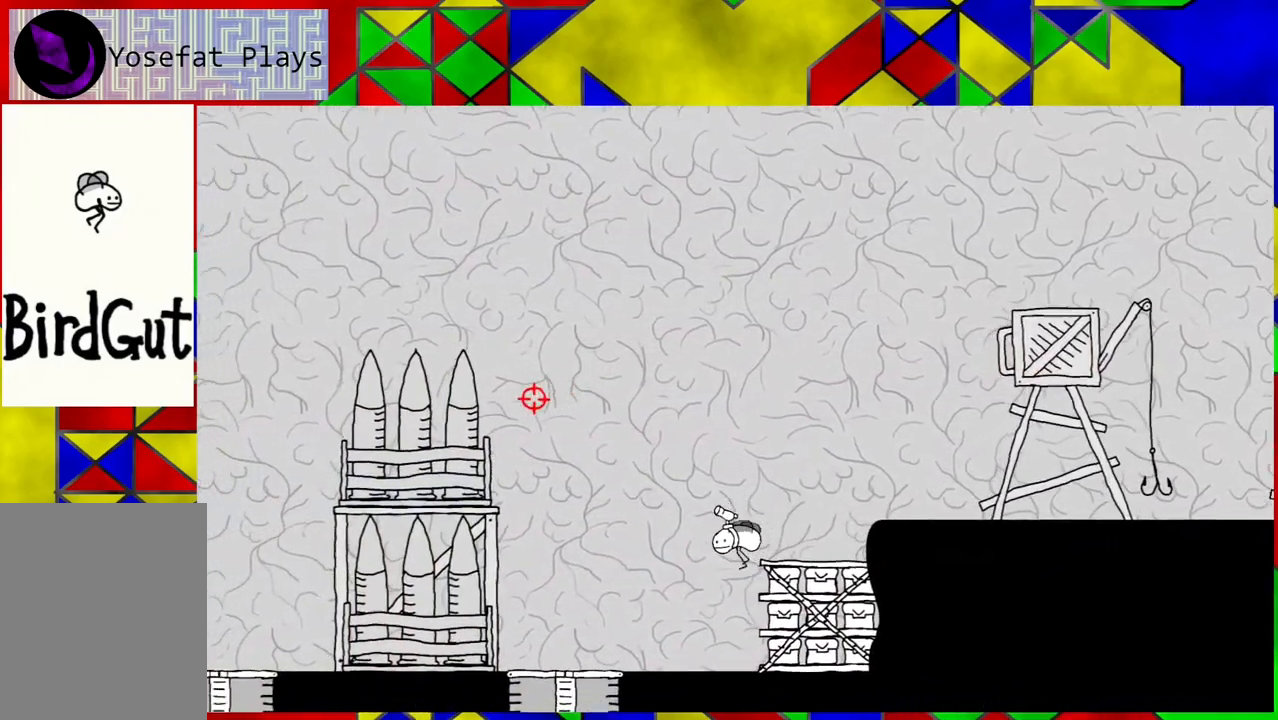
{"buttons": ["DPAD_LEFT"], "left_stick": "center", "right_stick": "center", "events": []}
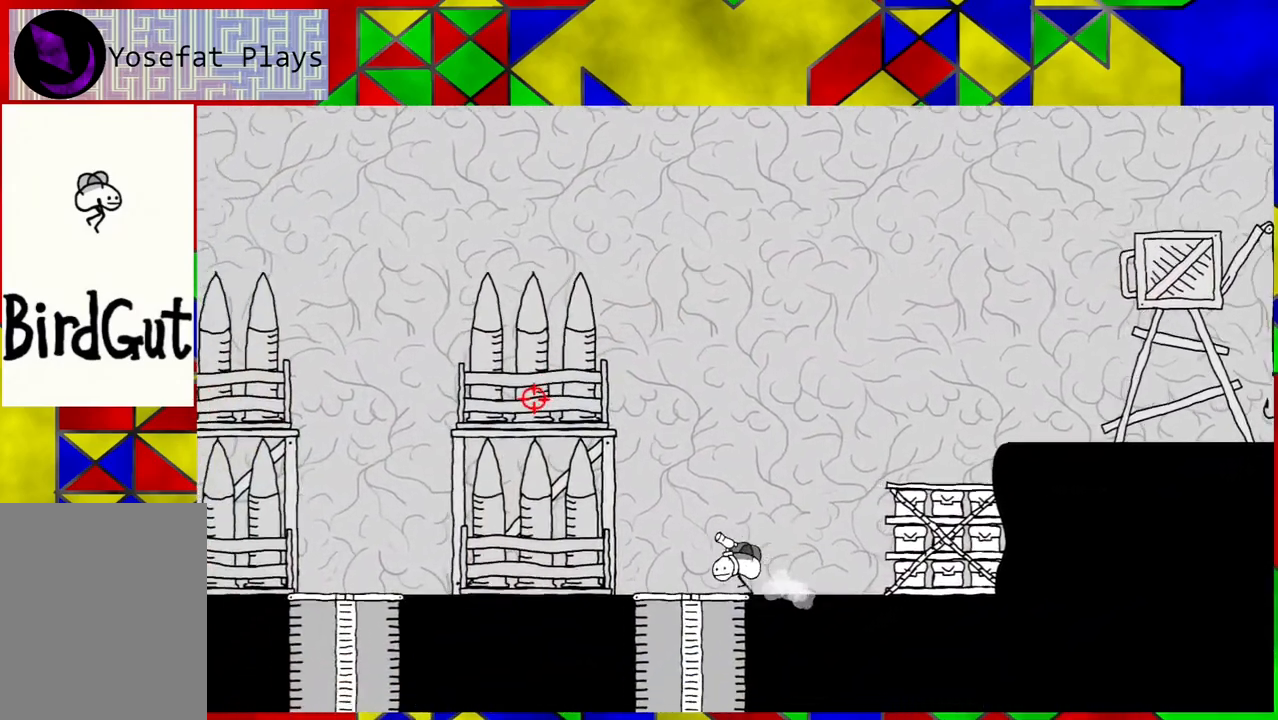
{"buttons": ["DPAD_LEFT"], "left_stick": "center", "right_stick": "center", "events": []}
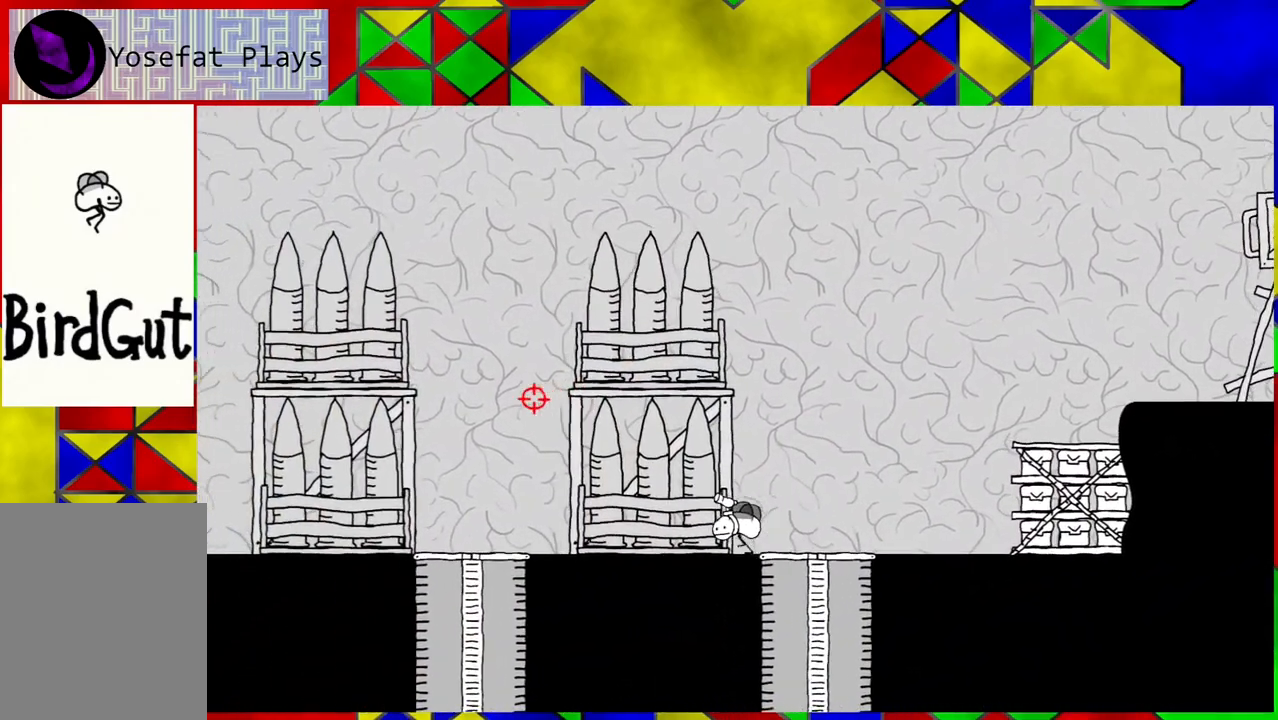
{"buttons": ["DPAD_LEFT"], "left_stick": "center", "right_stick": "center", "events": []}
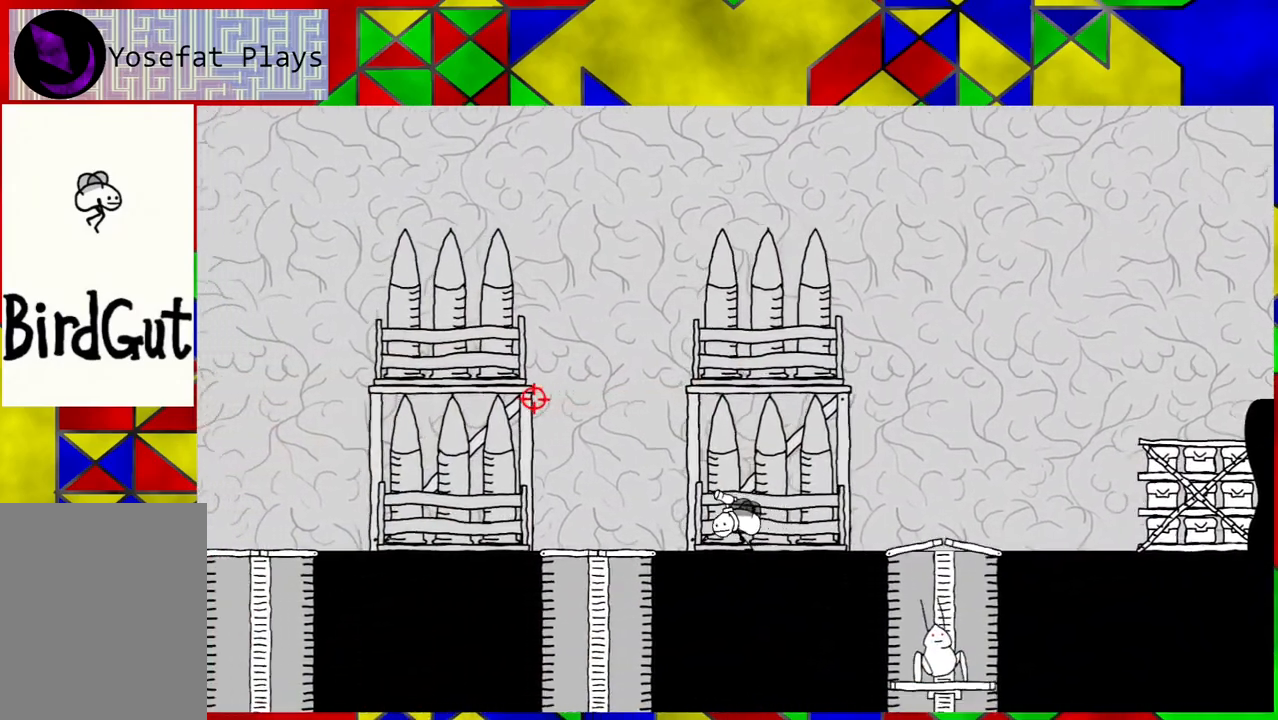
{"buttons": ["DPAD_RIGHT"], "left_stick": "center", "right_stick": "center", "events": [[100, "DPAD_LEFT", "up"], [433, "DPAD_RIGHT", "down"]]}
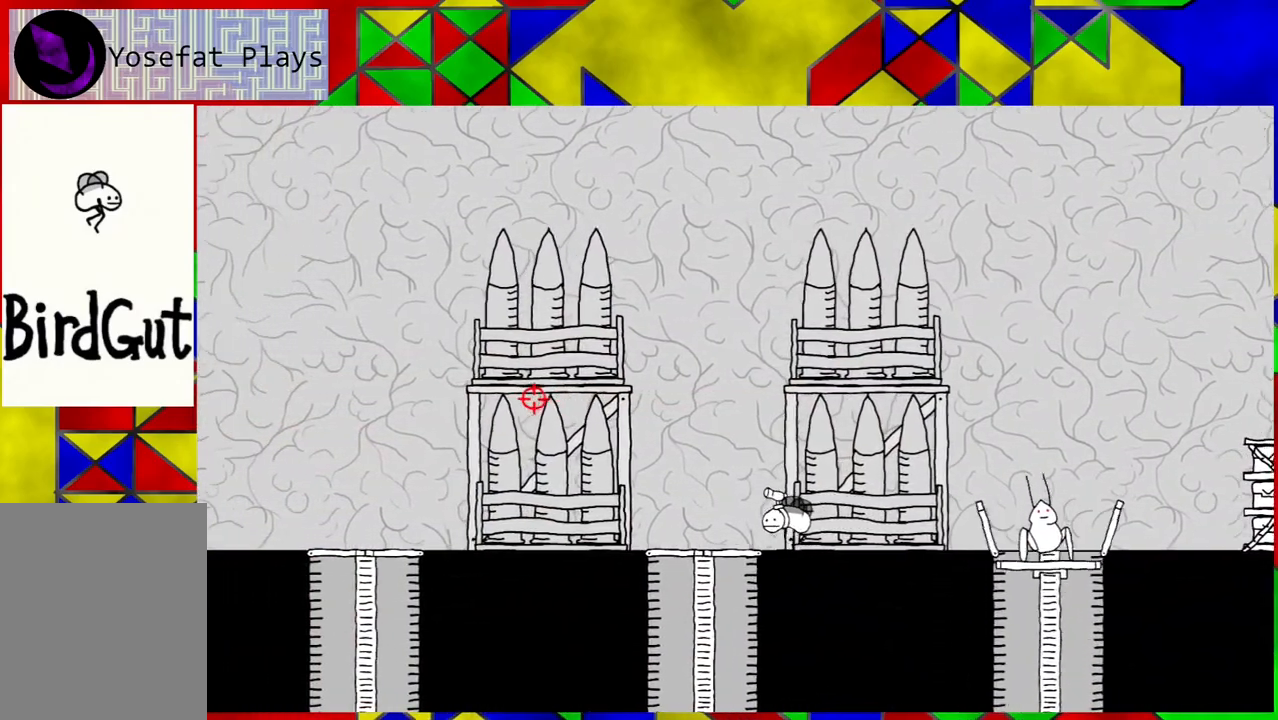
{"buttons": [], "left_stick": "center", "right_stick": "center", "events": [[150, "DPAD_RIGHT", "up"]]}
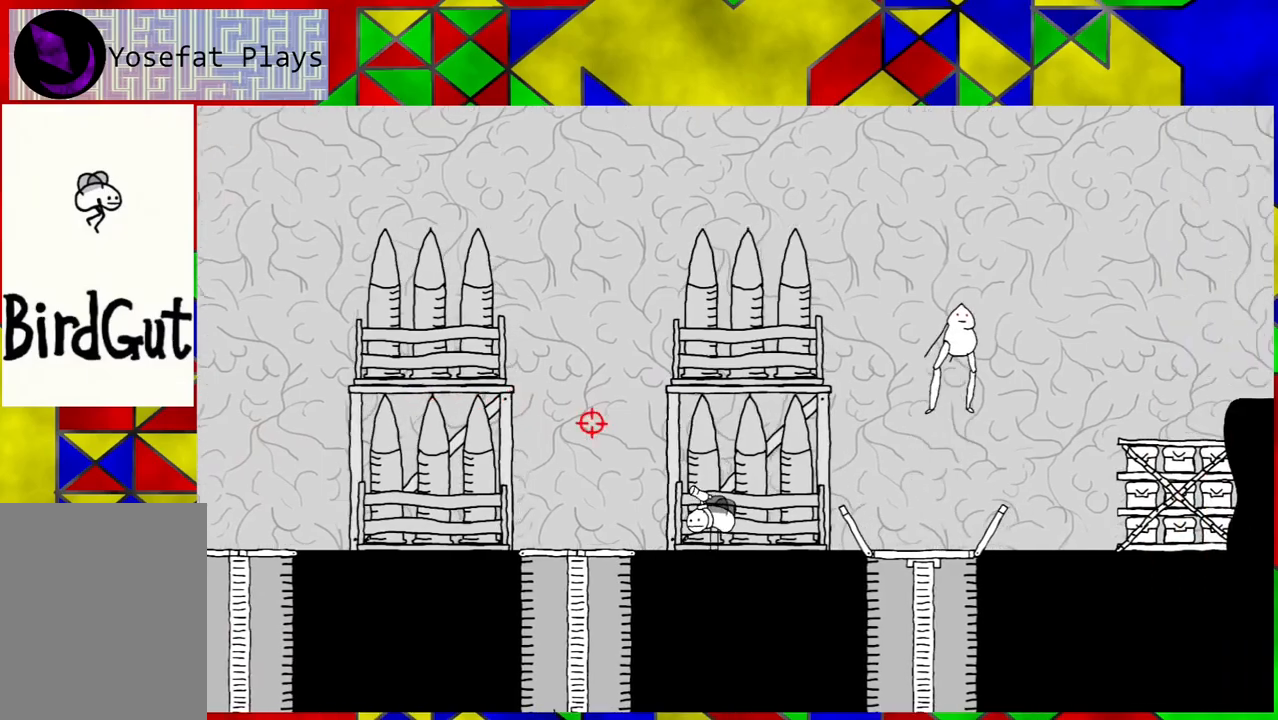
{"buttons": [], "left_stick": "center", "right_stick": "center", "events": []}
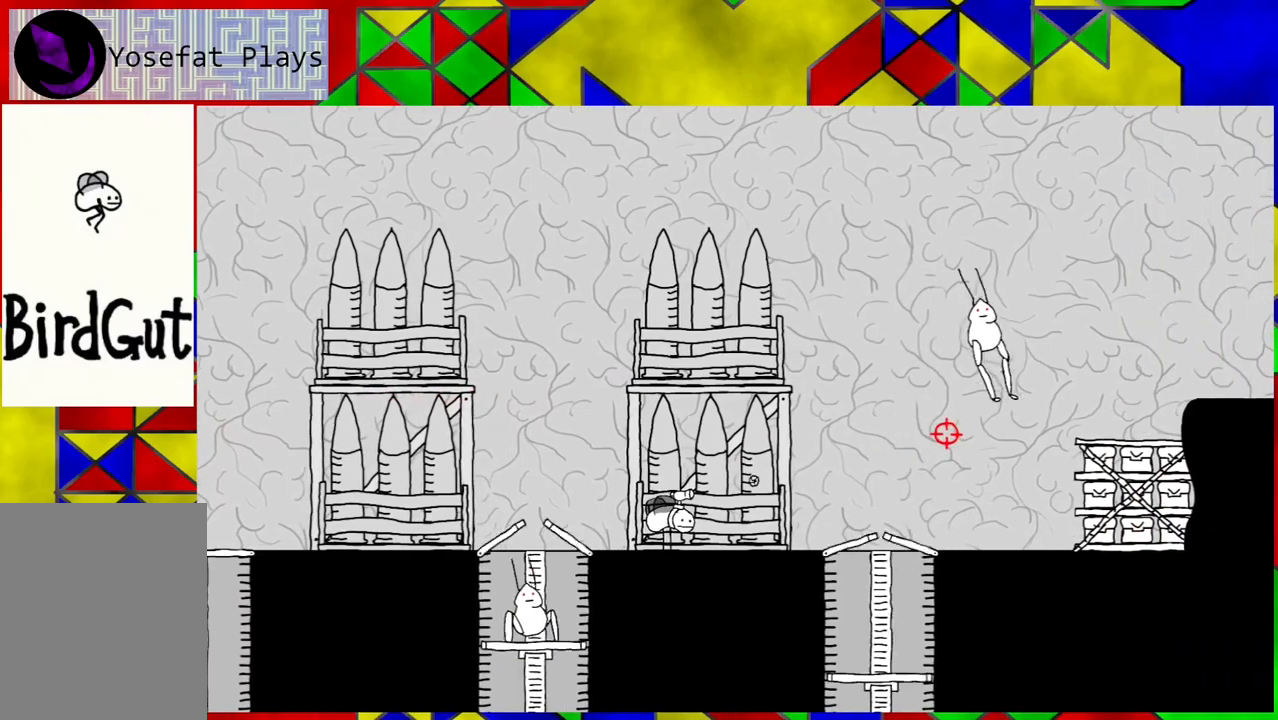
{"buttons": ["DPAD_RIGHT"], "left_stick": "center", "right_stick": "center", "events": [[217, "DPAD_RIGHT", "down"]]}
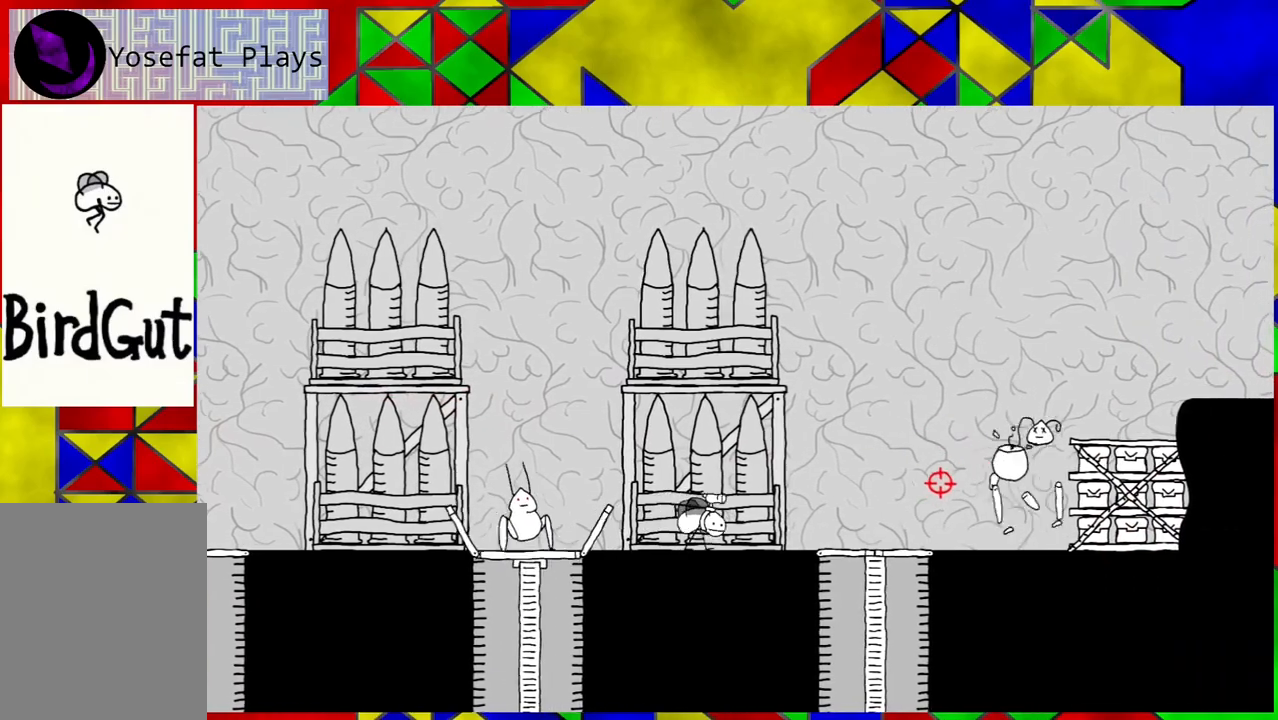
{"buttons": [], "left_stick": "center", "right_stick": "center", "events": [[200, "DPAD_RIGHT", "up"]]}
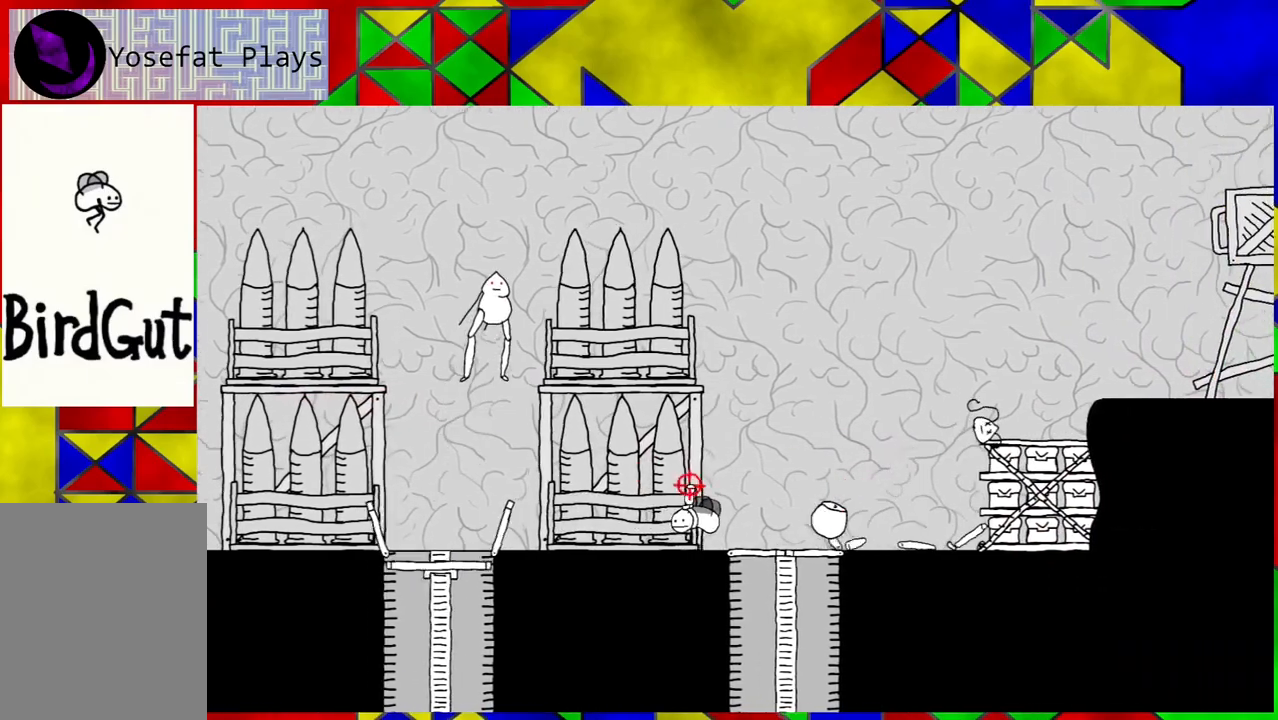
{"buttons": [], "left_stick": "center", "right_stick": "center", "events": [[33, "DPAD_RIGHT", "down"], [283, "DPAD_RIGHT", "up"]]}
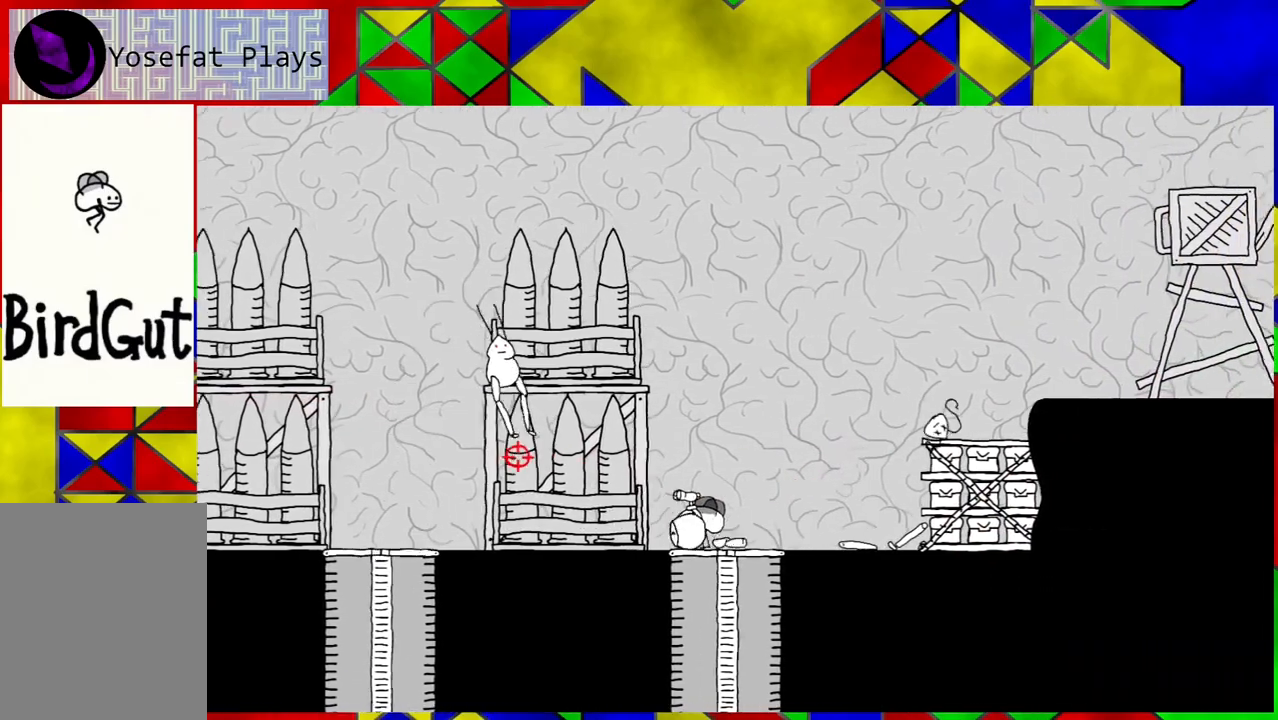
{"buttons": ["DPAD_LEFT"], "left_stick": "center", "right_stick": "center", "events": [[300, "DPAD_LEFT", "down"]]}
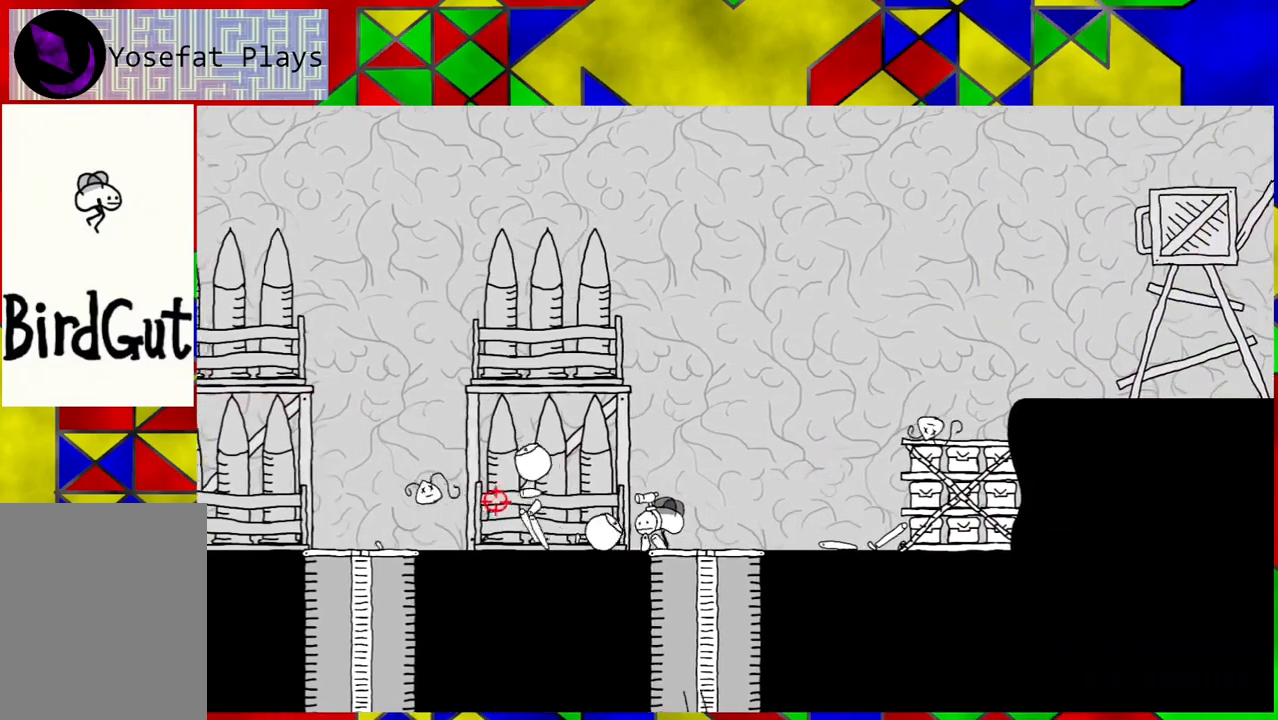
{"buttons": ["DPAD_LEFT"], "left_stick": "center", "right_stick": "center", "events": []}
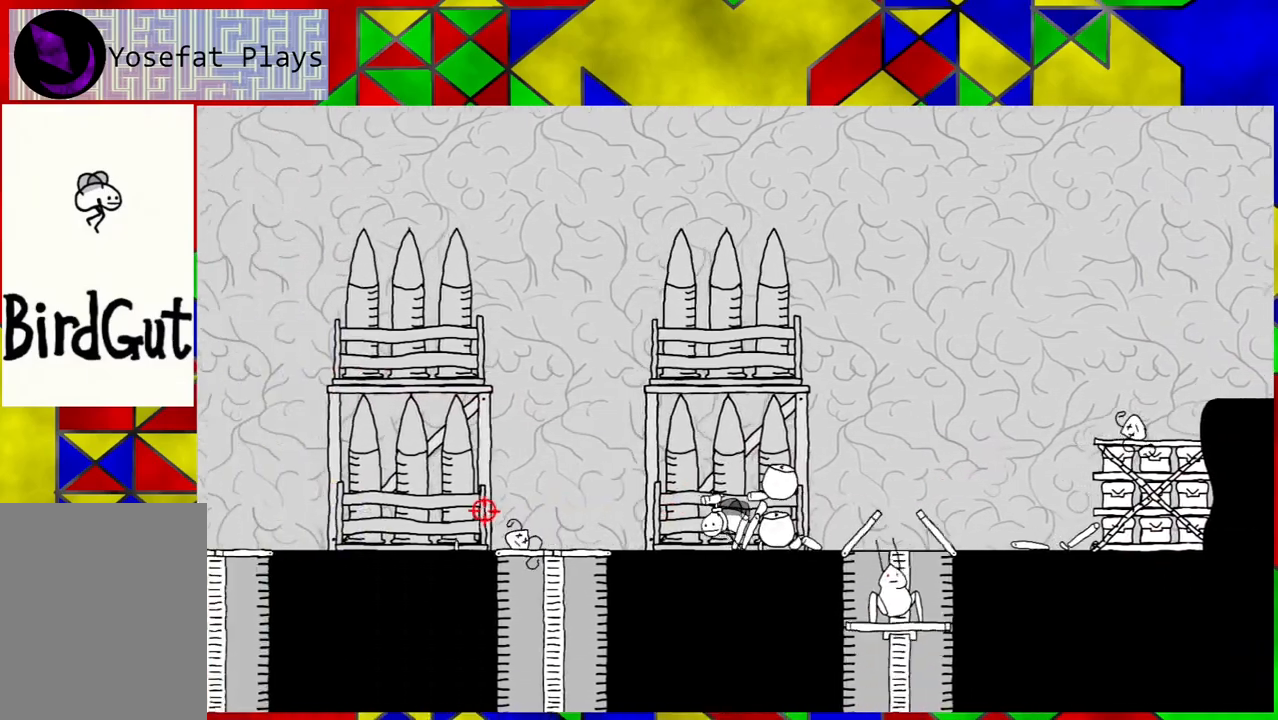
{"buttons": [], "left_stick": "center", "right_stick": "center", "events": [[83, "DPAD_LEFT", "up"]]}
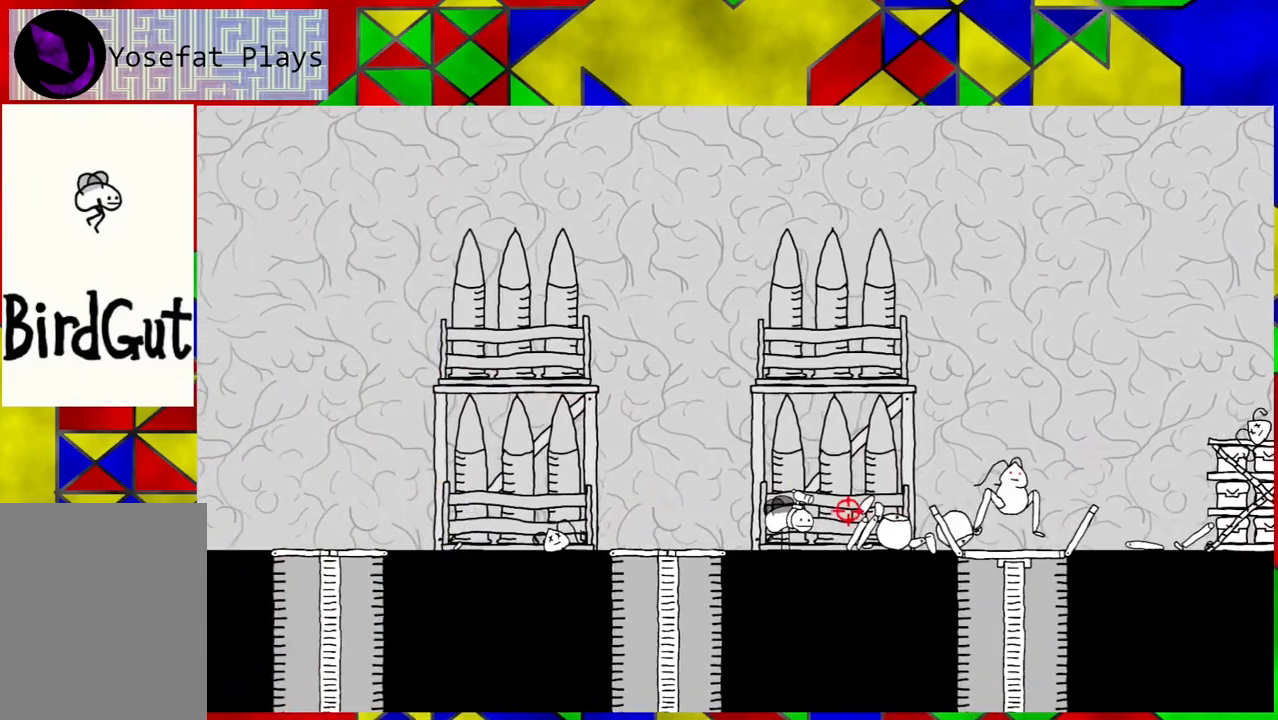
{"buttons": ["DPAD_LEFT"], "left_stick": "center", "right_stick": "center", "events": [[133, "DPAD_LEFT", "down"]]}
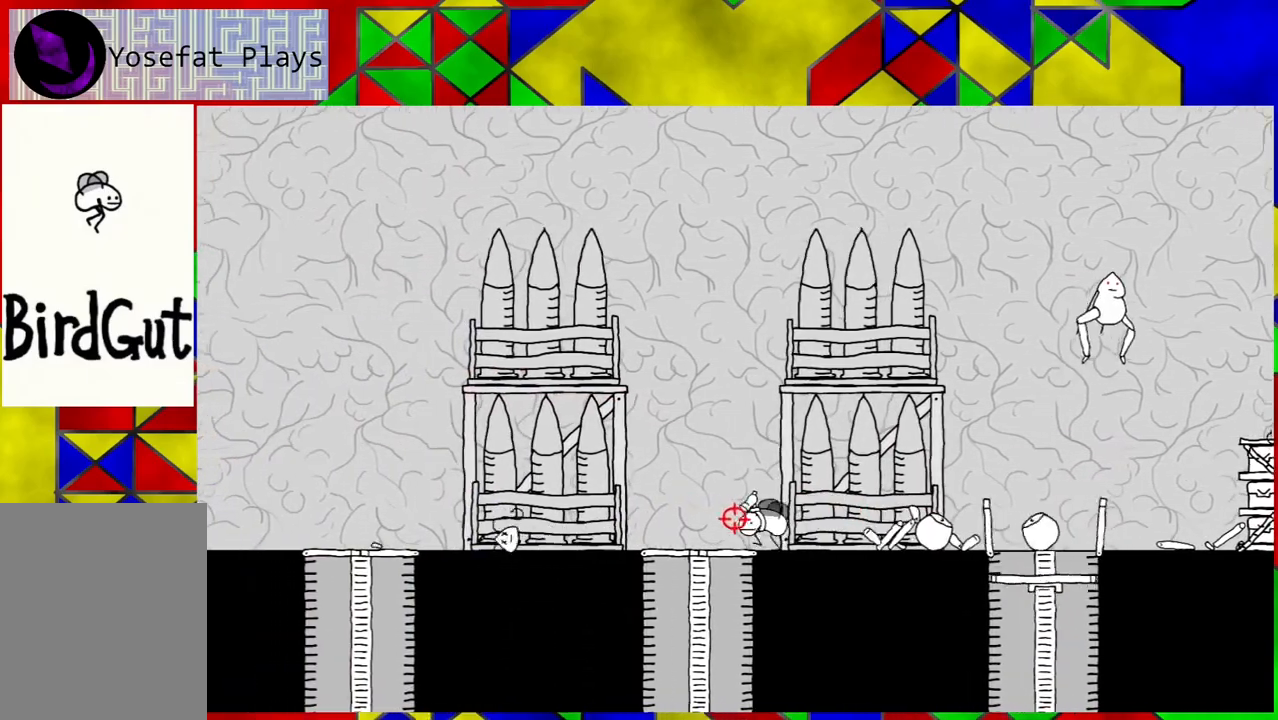
{"buttons": ["DPAD_LEFT"], "left_stick": "center", "right_stick": "center", "events": []}
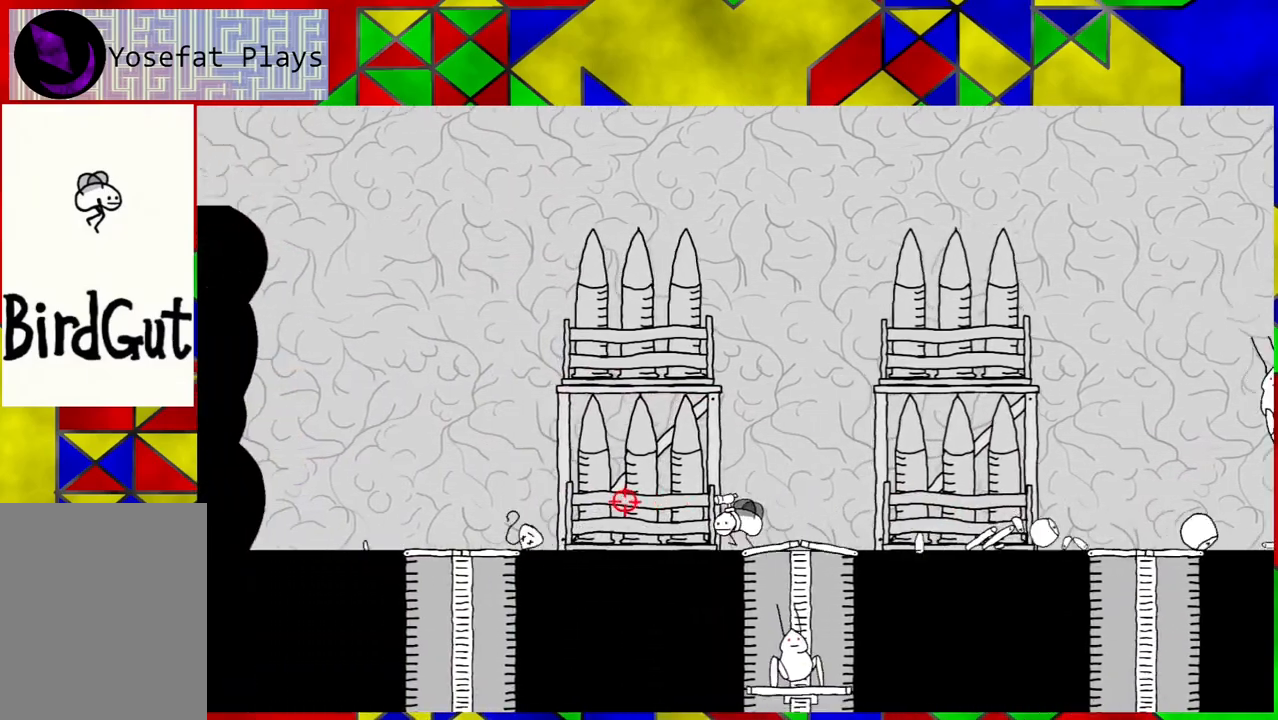
{"buttons": [], "left_stick": "center", "right_stick": "center", "events": [[350, "DPAD_LEFT", "up"]]}
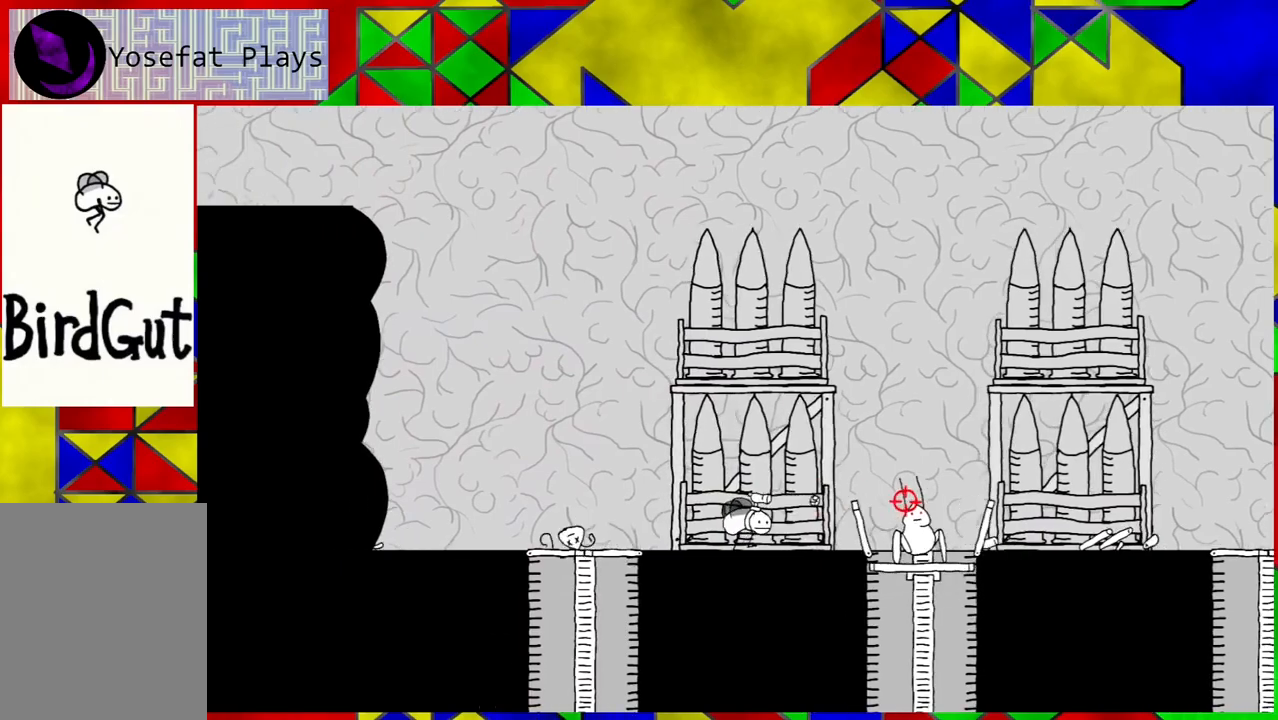
{"buttons": ["DPAD_RIGHT"], "left_stick": "center", "right_stick": "center", "events": [[500, "DPAD_RIGHT", "down"]]}
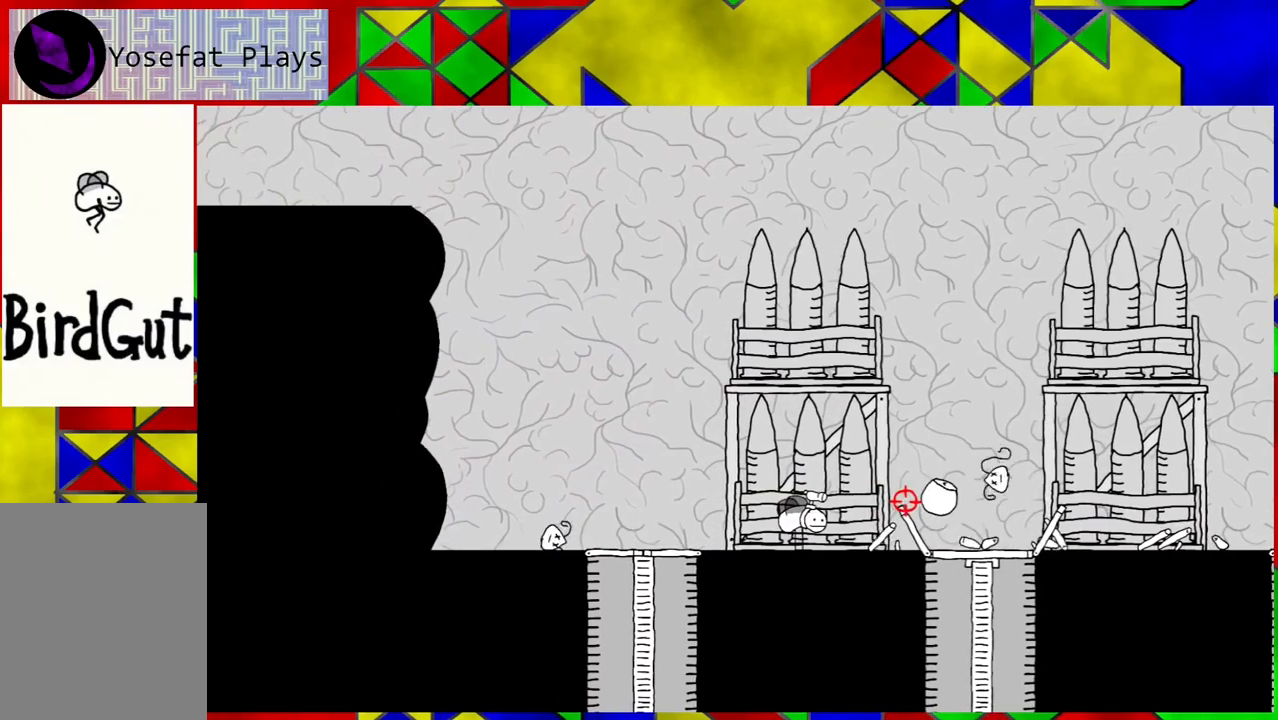
{"buttons": ["DPAD_RIGHT"], "left_stick": "center", "right_stick": "center", "events": []}
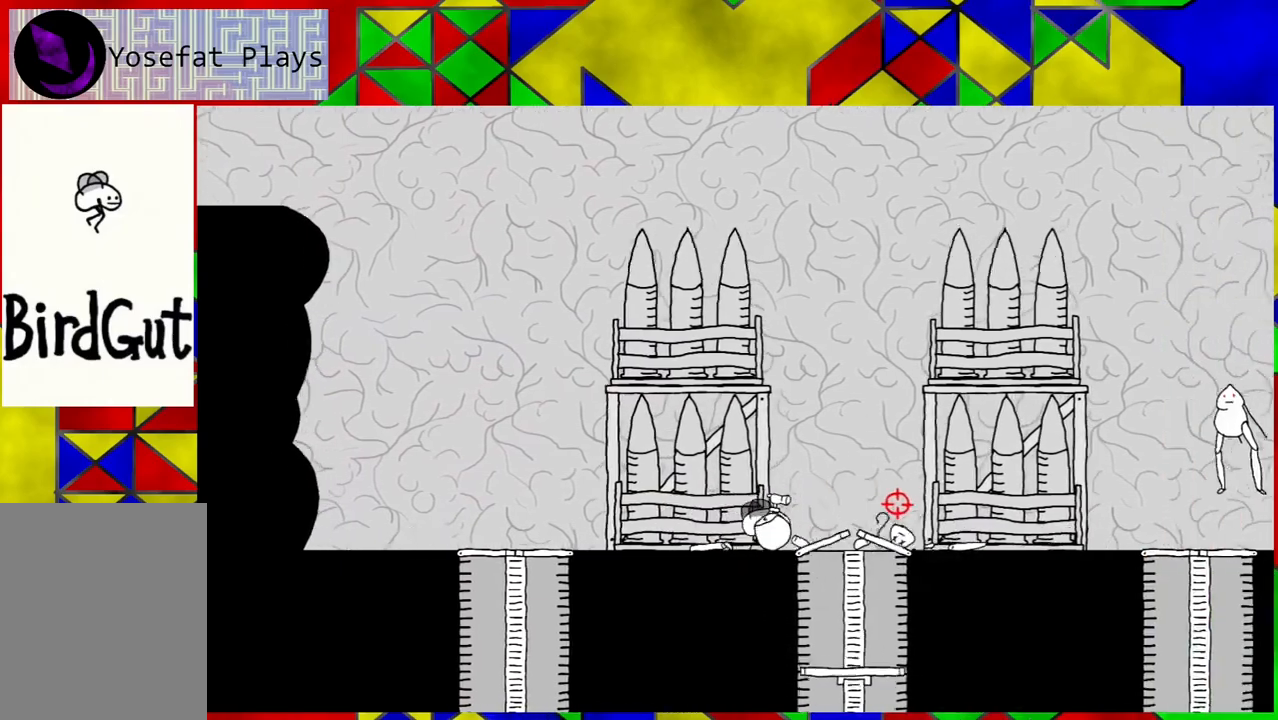
{"buttons": [], "left_stick": "center", "right_stick": "center", "events": [[467, "DPAD_RIGHT", "up"]]}
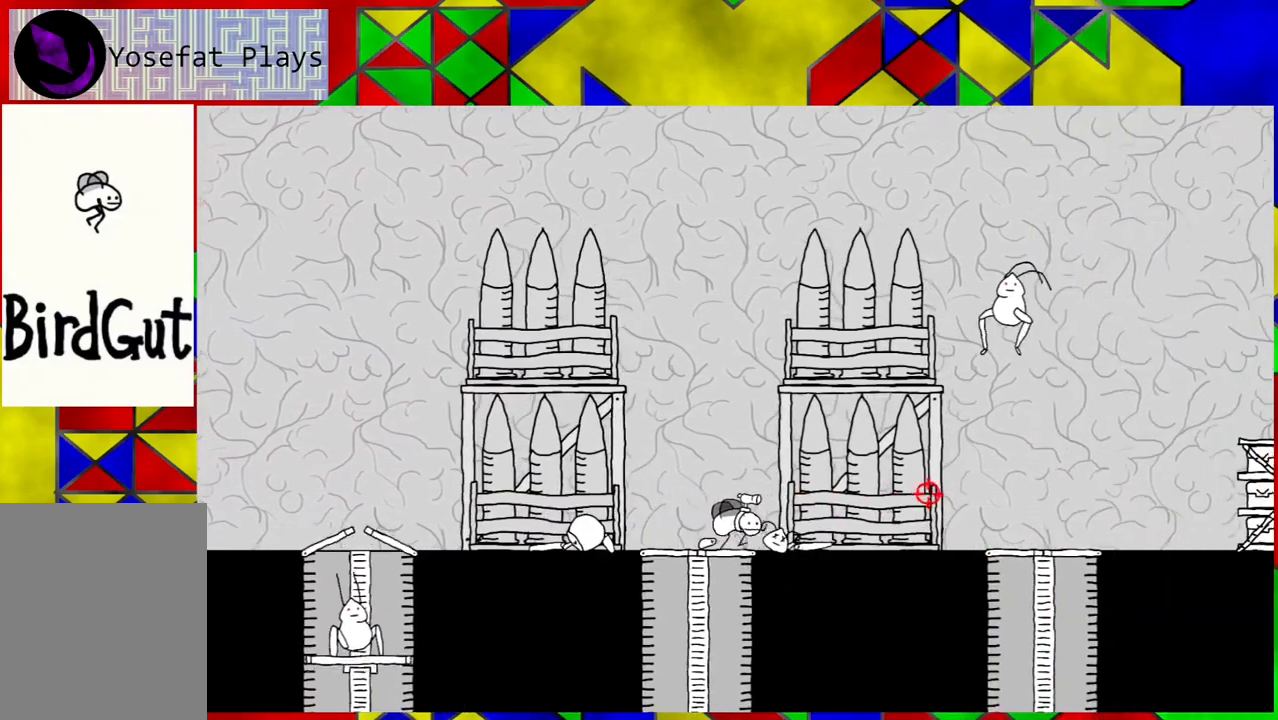
{"buttons": [], "left_stick": "center", "right_stick": "center", "events": []}
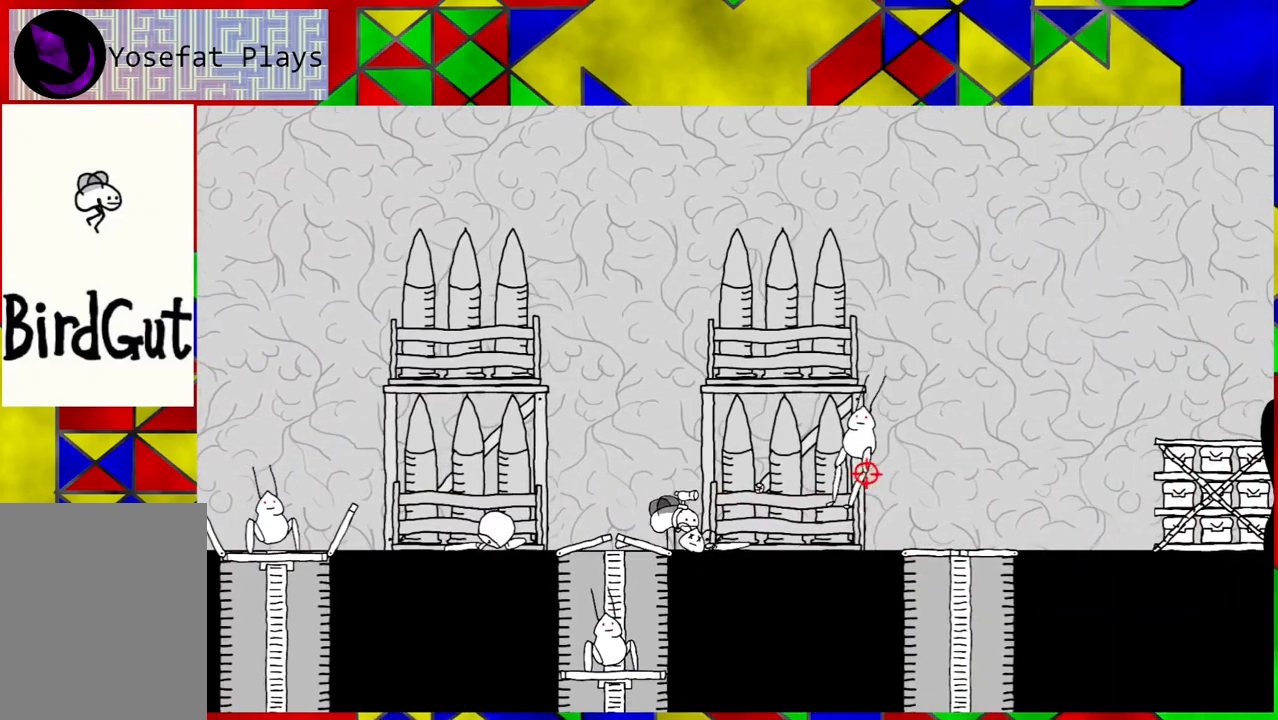
{"buttons": ["DPAD_RIGHT"], "left_stick": "center", "right_stick": "center", "events": [[133, "DPAD_RIGHT", "down"]]}
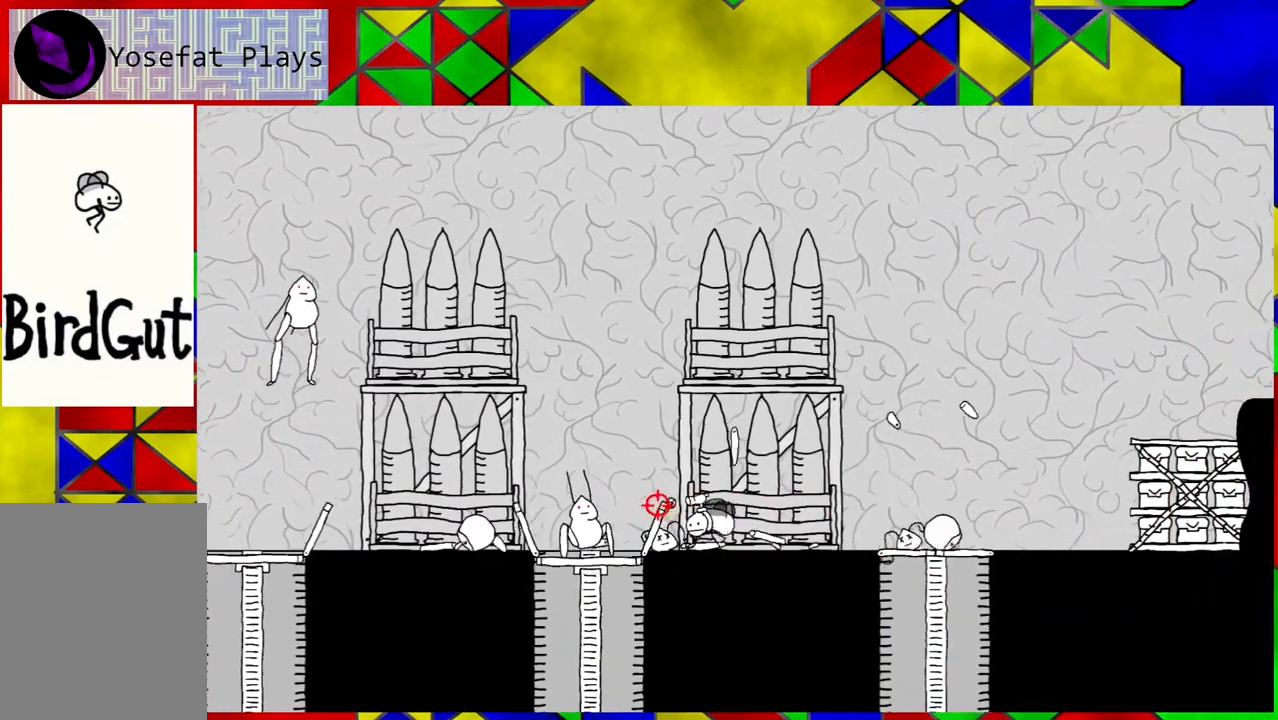
{"buttons": ["DPAD_RIGHT"], "left_stick": "center", "right_stick": "center", "events": []}
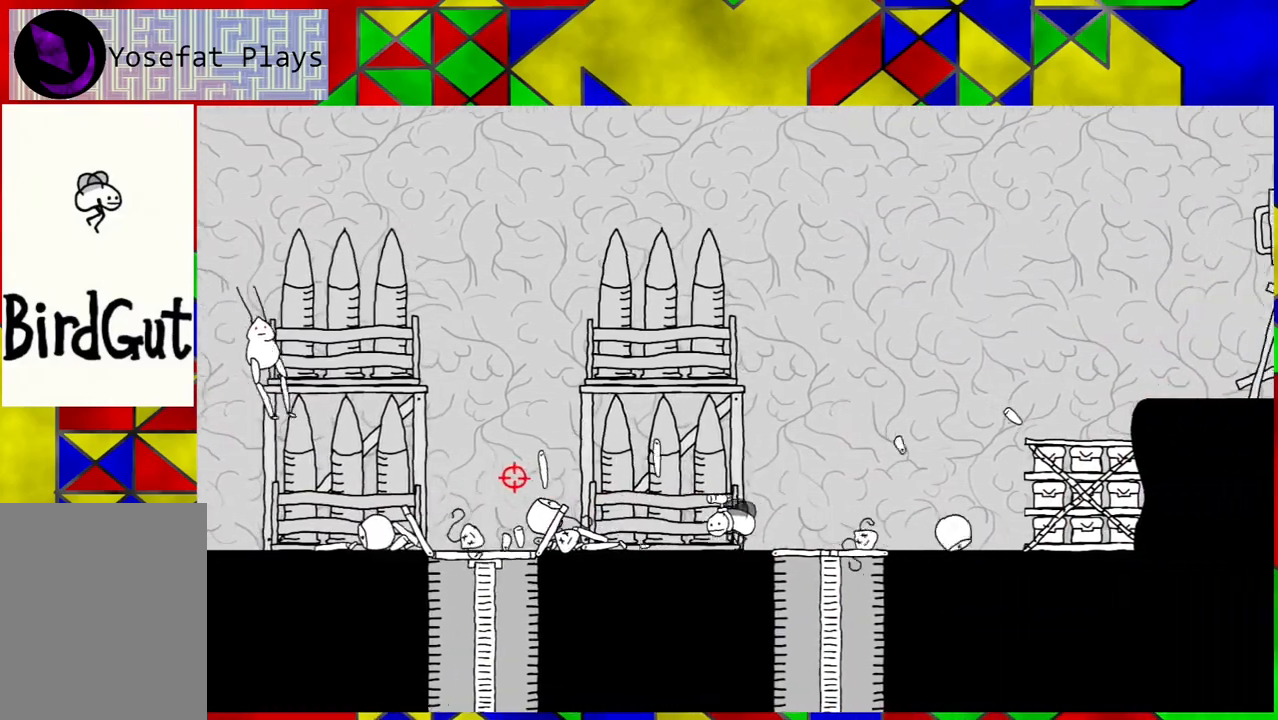
{"buttons": ["DPAD_RIGHT"], "left_stick": "center", "right_stick": "center", "events": []}
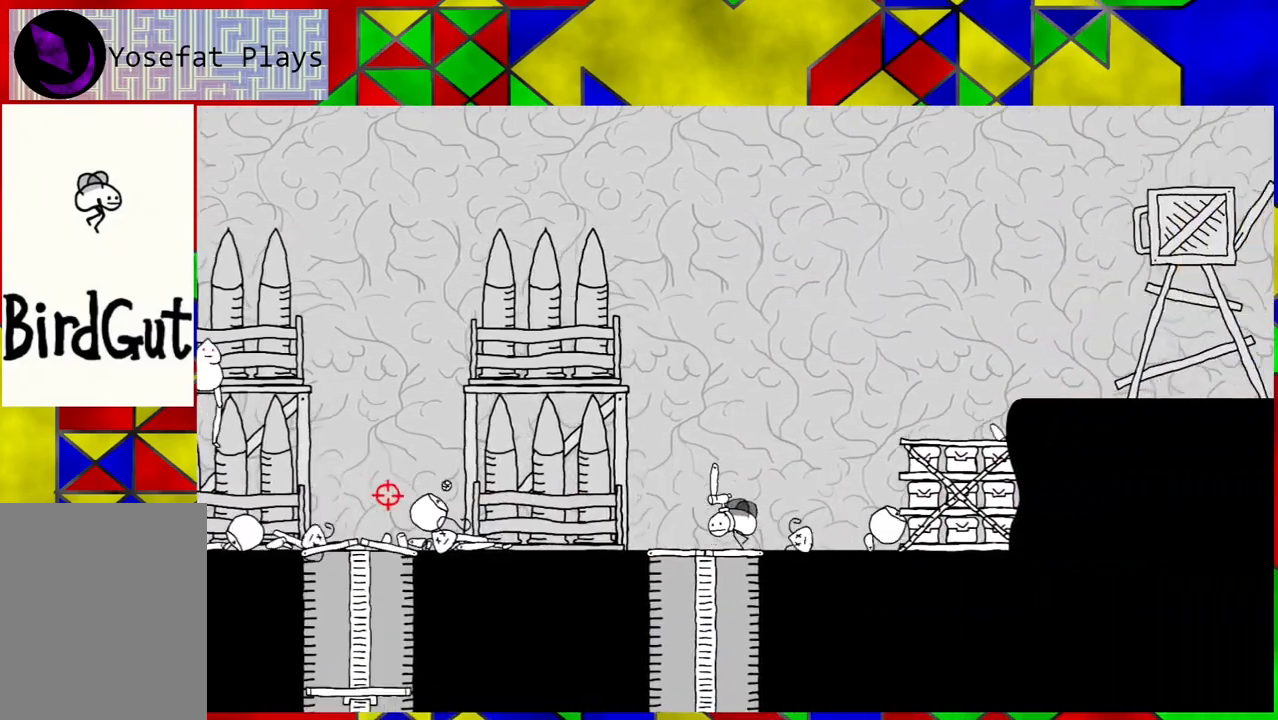
{"buttons": ["DPAD_RIGHT"], "left_stick": "center", "right_stick": "center", "events": []}